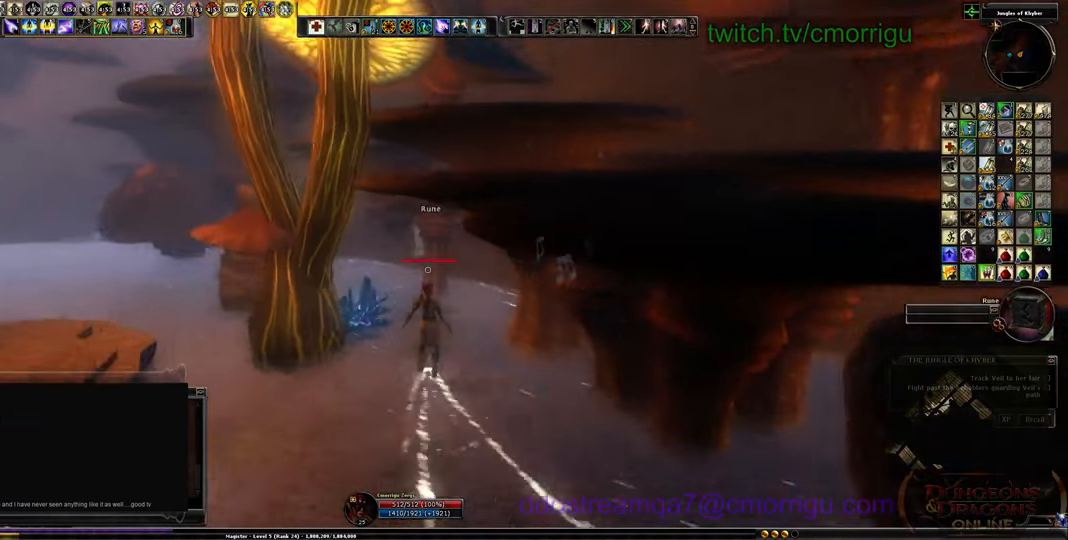
Gameplay with keyboard; each line is a JSON object with the keys held at the frame after it. "events" lists presses ("down") and releases ("up") of ".", "/", "0", "1", "2", "3", "4", "5", "6", "7", "8", "9", "a", "b", "backslash", "backspace", "c", "caps_lock", "comma", "ctrl_l", "ctrl_r", "d", "e", "equals", "escape", "f", "f1", "f10", "f11", "f12", "f2", "f3", "f4", "f5", "f6", "f7", "f8", "f9", "g", "h", "i", "j", "k", "l", "lbracket", "m", "minus", "n", "o", "p", "q", "quote", "r", "rbracket", "return", "s", "semicolon", "shift_l", "shift_r", "space", "t", "tab", "tilde", "u", "v", "w", "x", "y" and "z" between this image and that frame as [ms after this image, input, new state], when the widget could be followed in between. No other keys are recorded. Mouse input is not recorded.
{"keys": ["a", "w"], "events": [[233, "a", "down"]]}
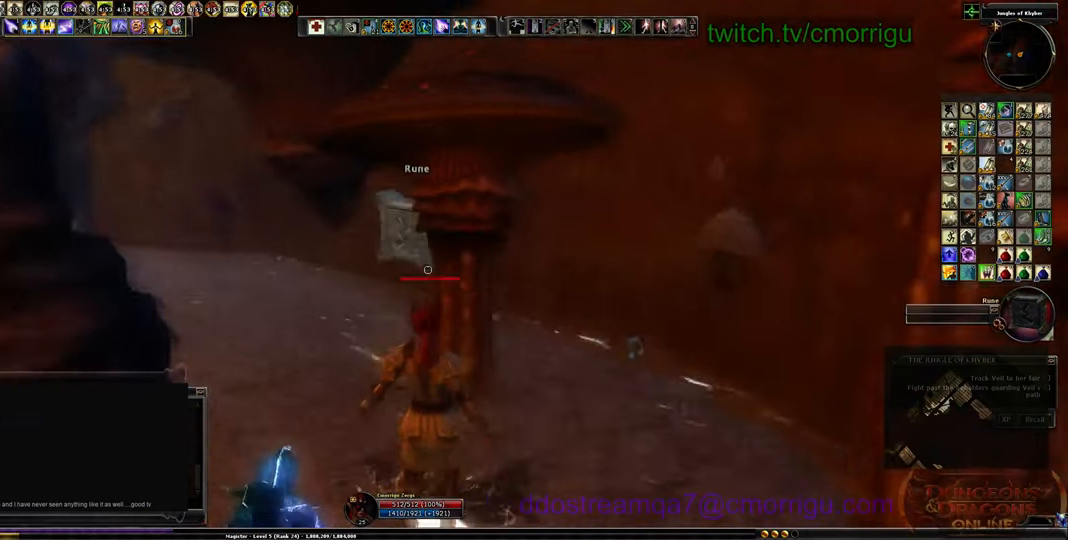
{"keys": [], "events": [[200, "a", "up"], [233, "w", "up"]]}
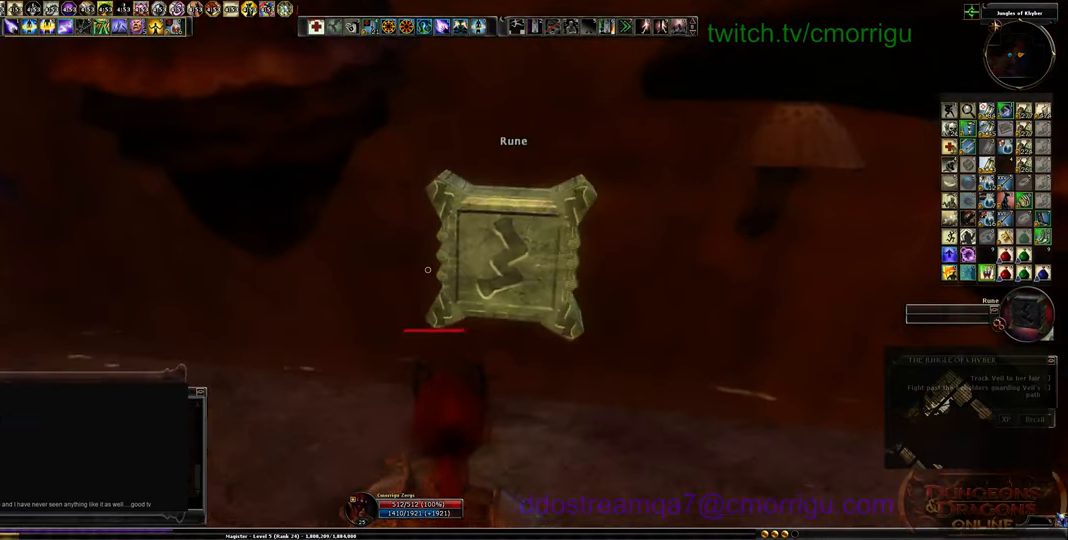
{"keys": [], "events": []}
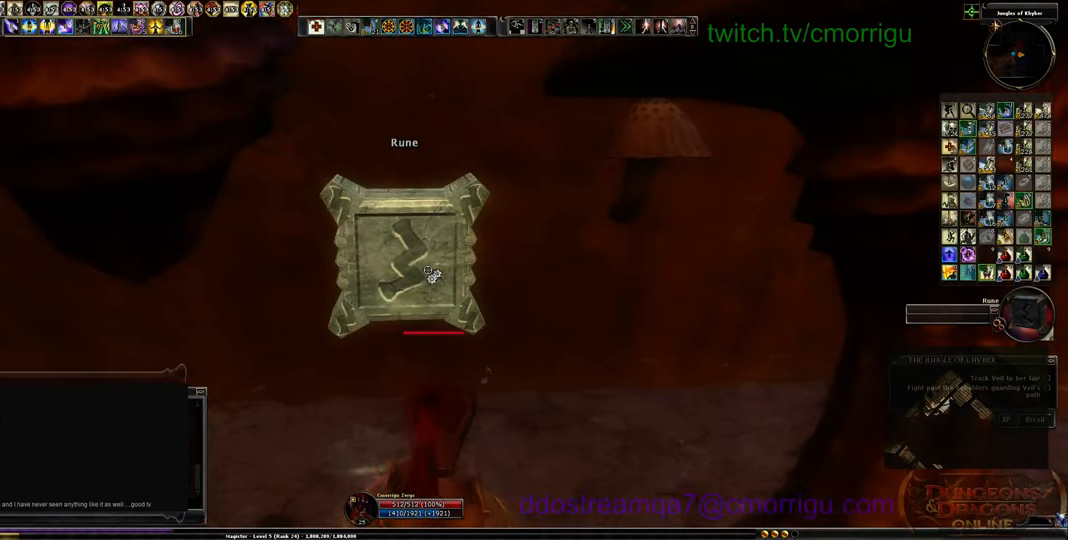
{"keys": [], "events": []}
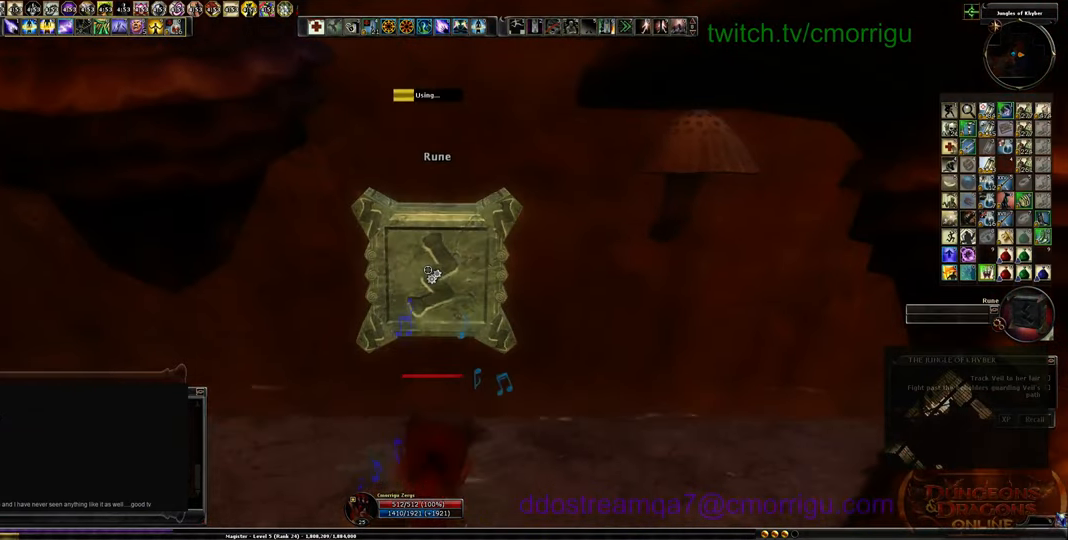
{"keys": [], "events": []}
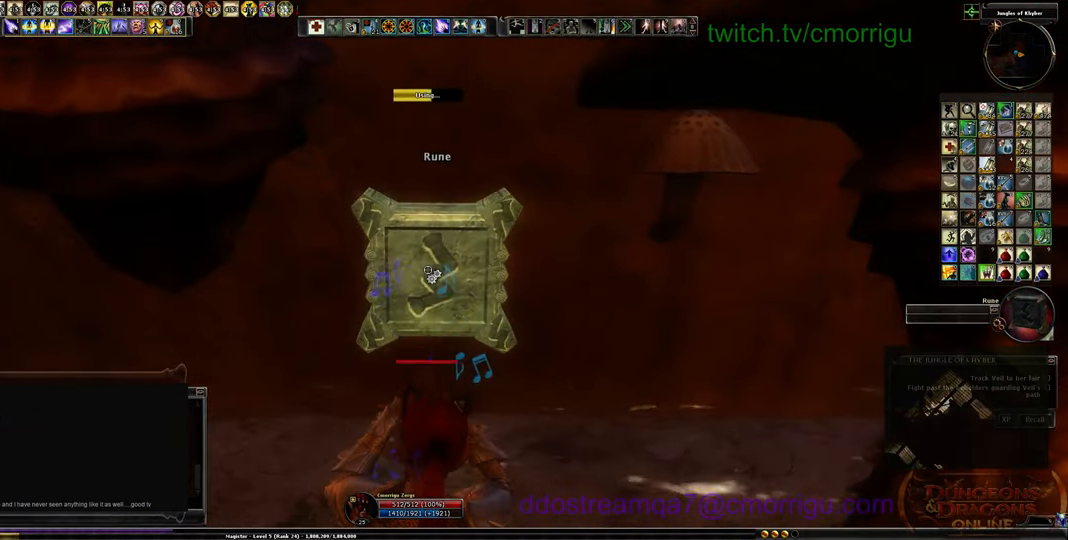
{"keys": [], "events": []}
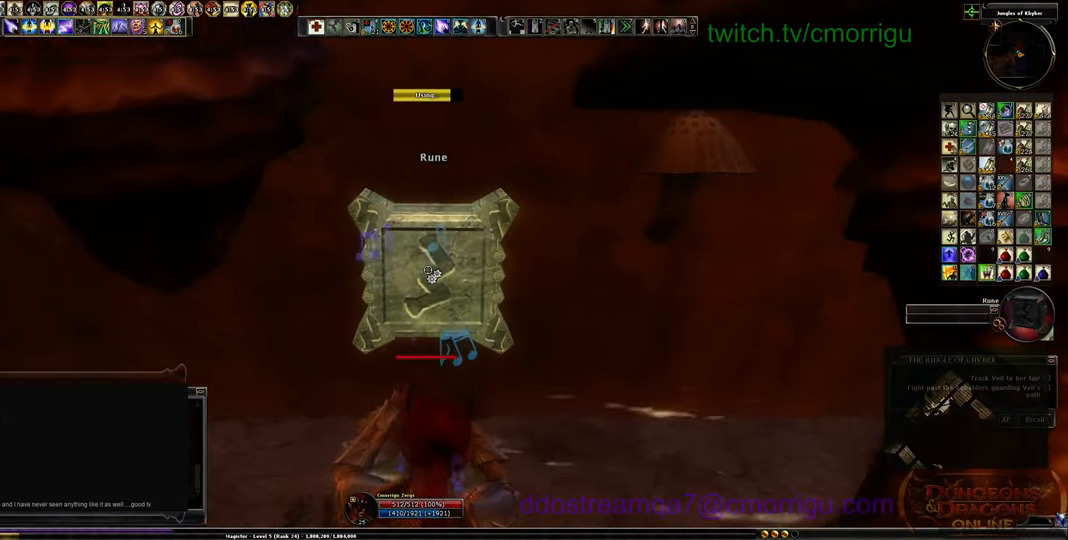
{"keys": [], "events": []}
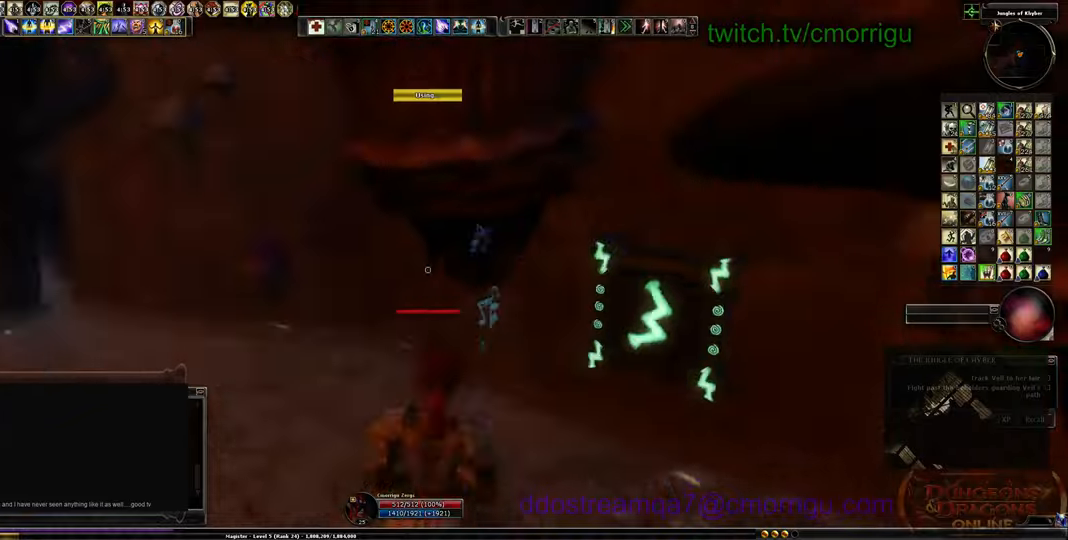
{"keys": ["w"], "events": [[200, "d", "down"], [233, "w", "down"], [400, "d", "up"]]}
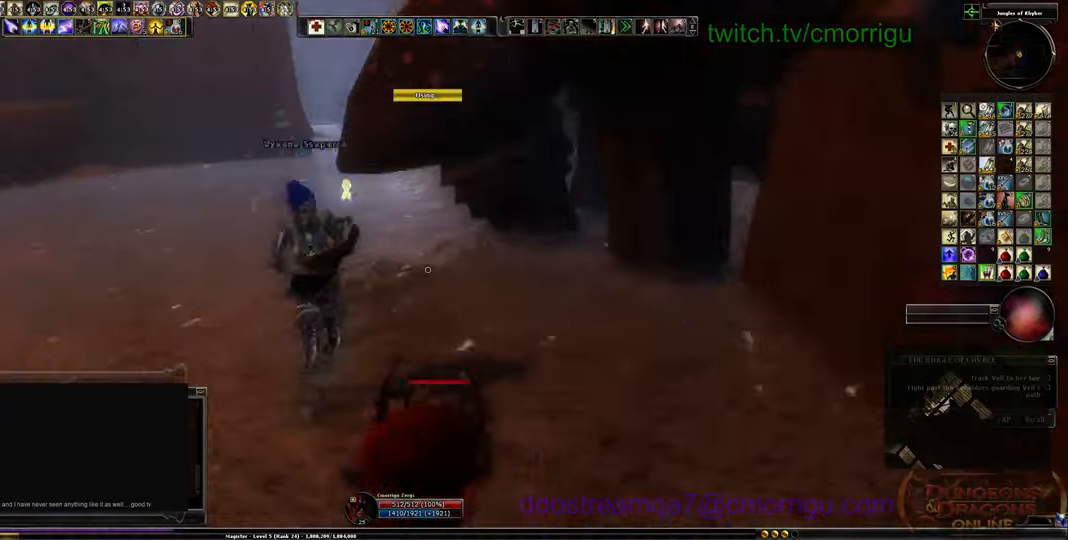
{"keys": ["w"], "events": []}
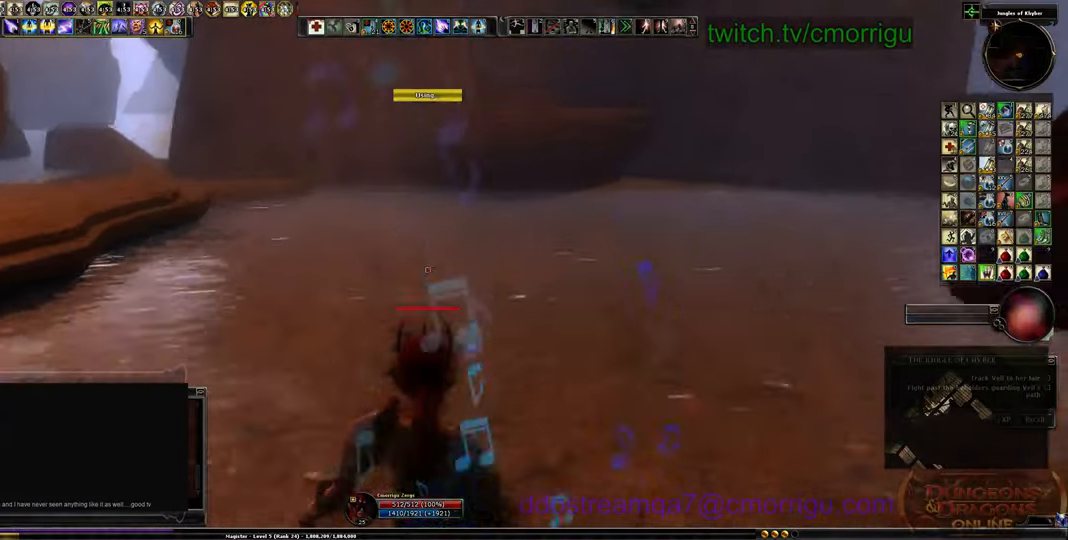
{"keys": ["w"], "events": []}
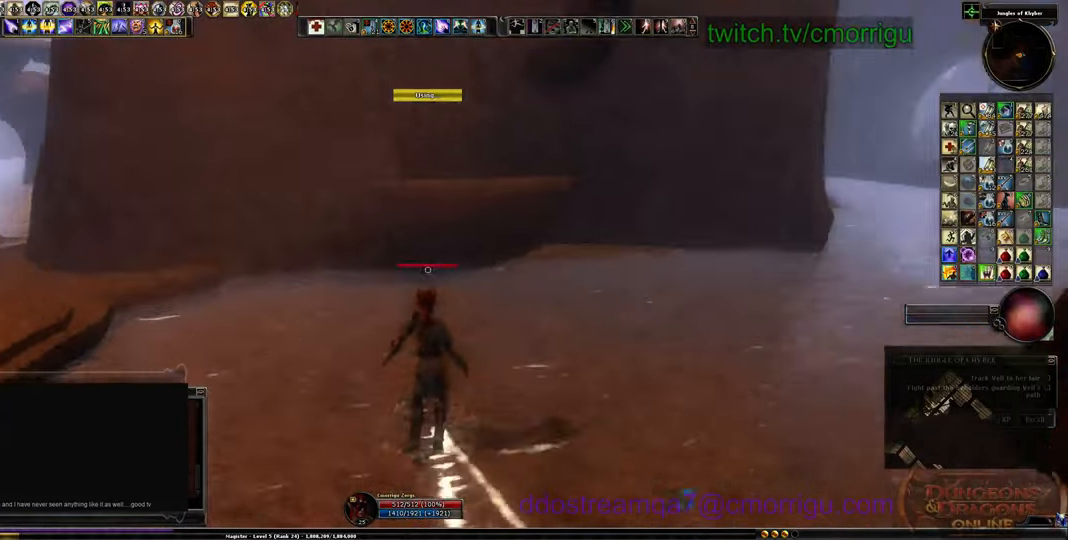
{"keys": ["d", "w"], "events": [[500, "d", "down"]]}
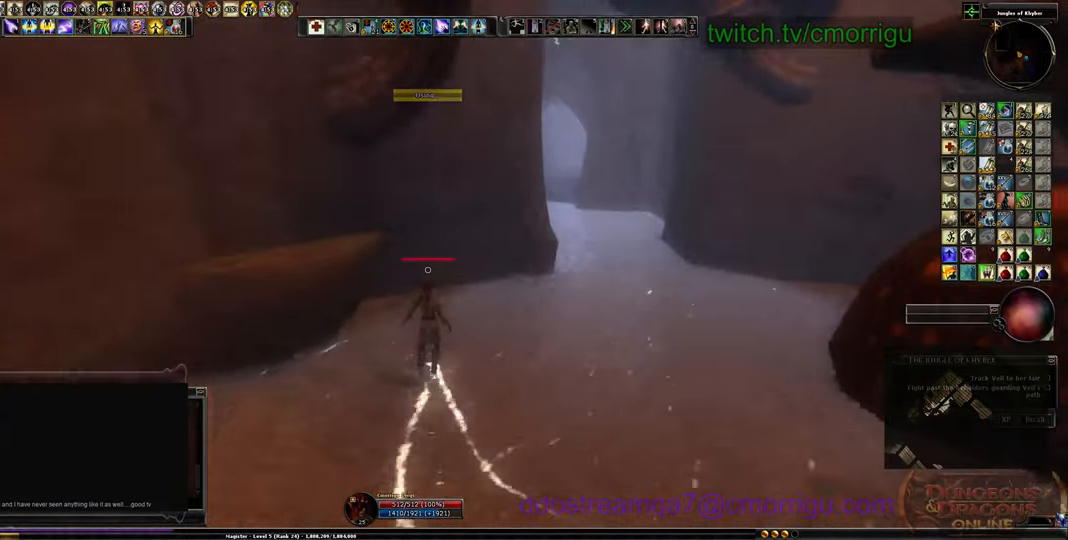
{"keys": ["d", "w"], "events": []}
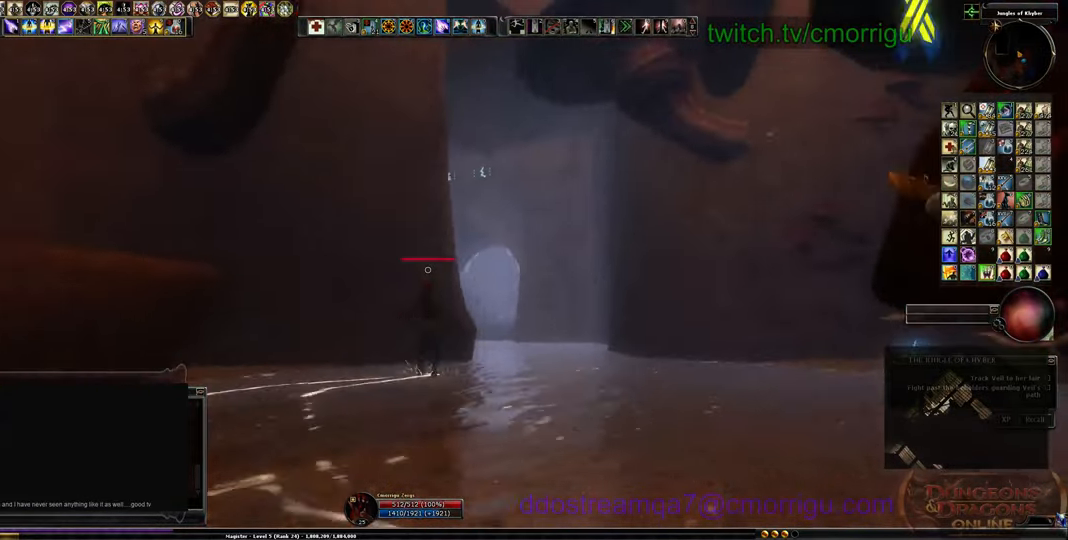
{"keys": ["w"], "events": [[200, "d", "up"]]}
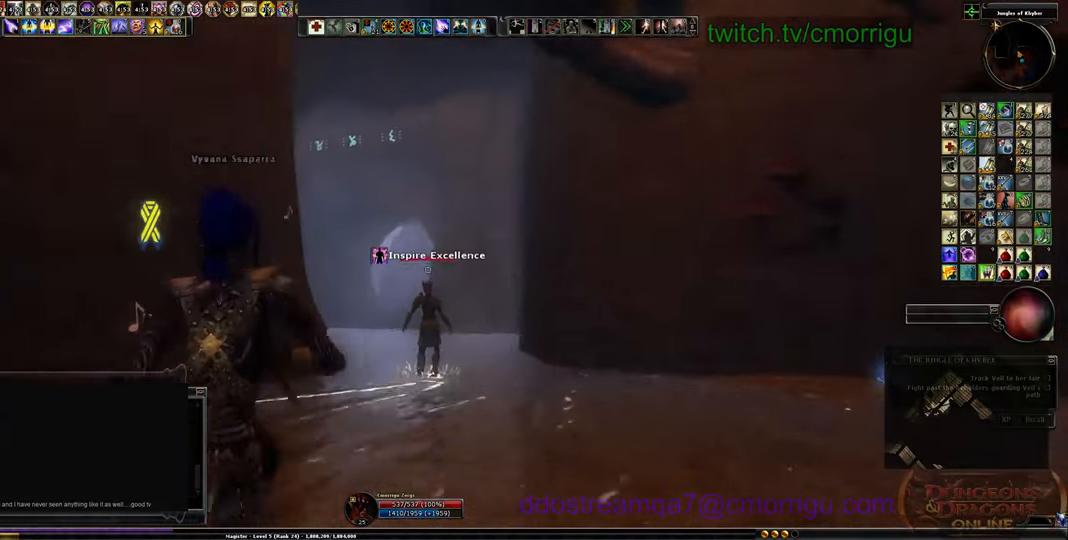
{"keys": ["w"], "events": []}
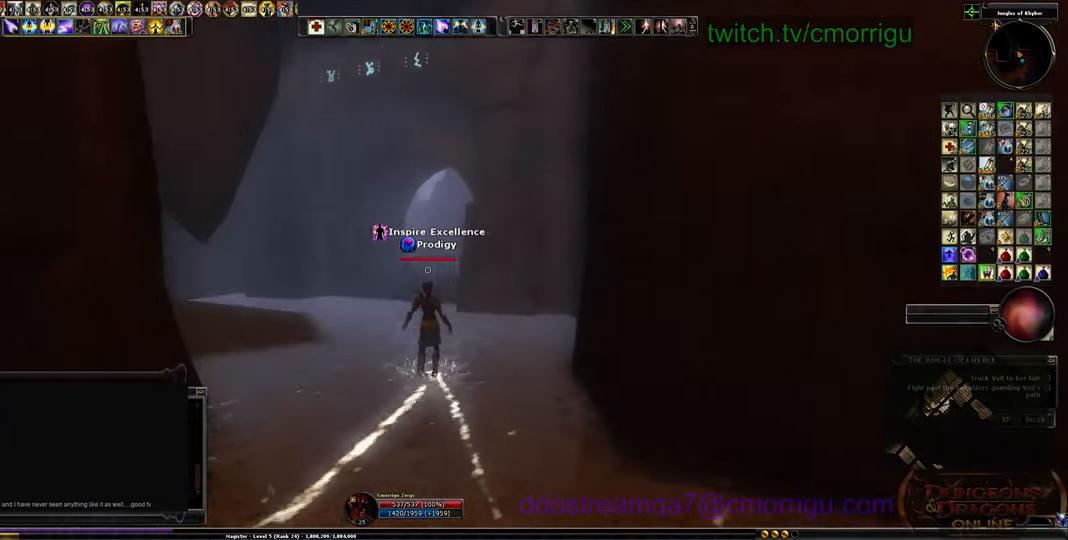
{"keys": ["w"], "events": []}
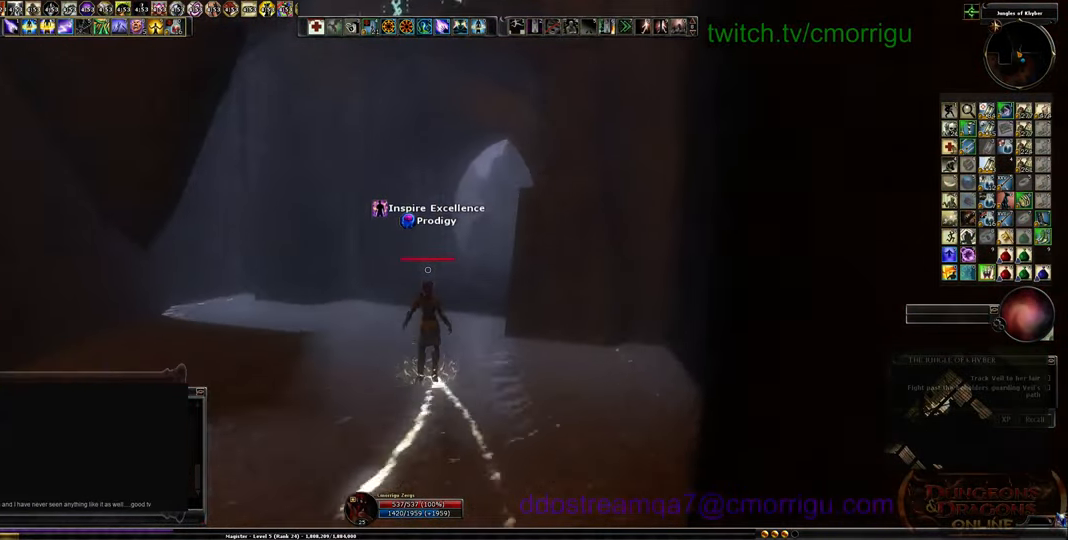
{"keys": ["w"], "events": []}
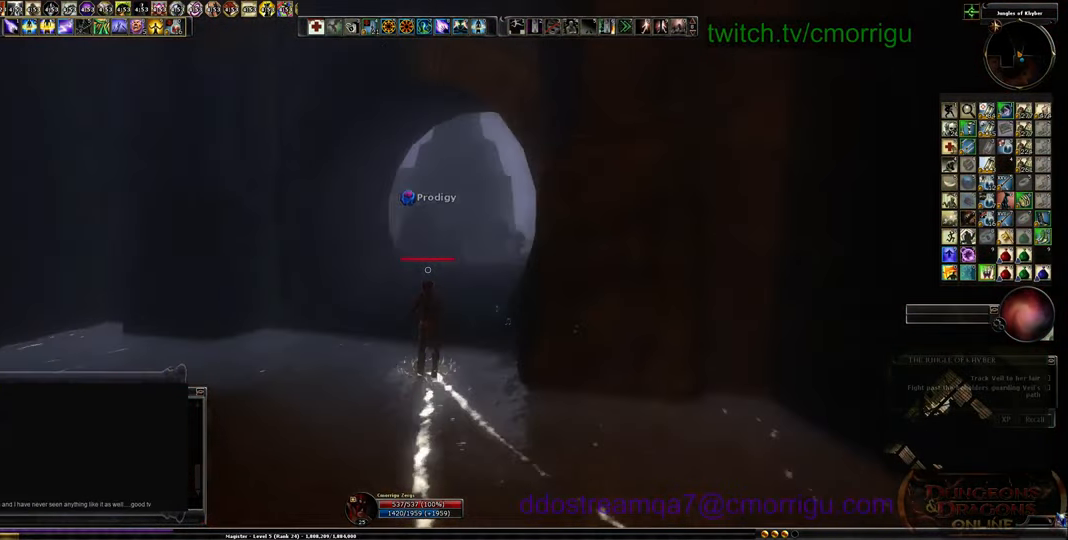
{"keys": ["w"], "events": []}
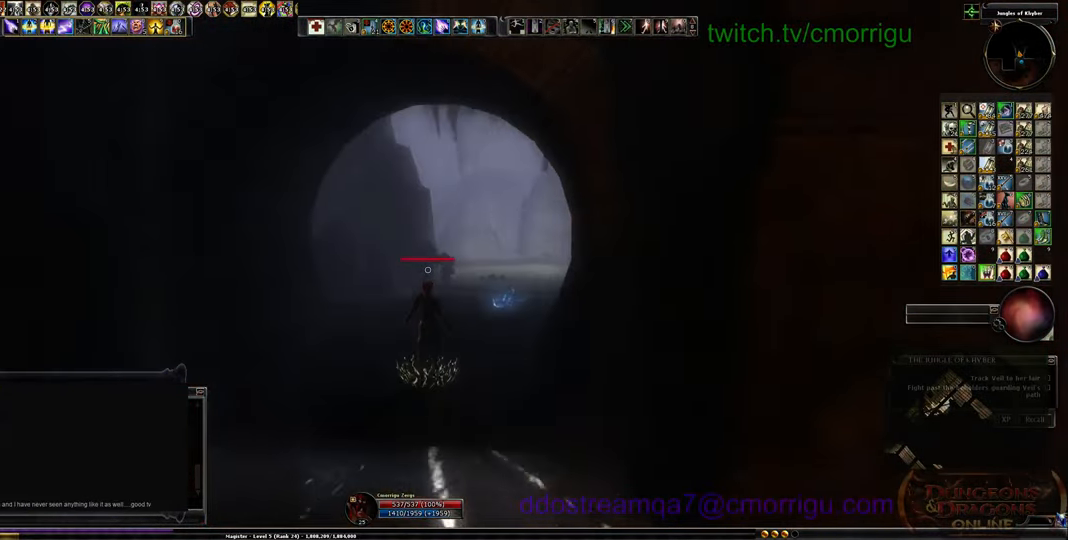
{"keys": ["w"], "events": []}
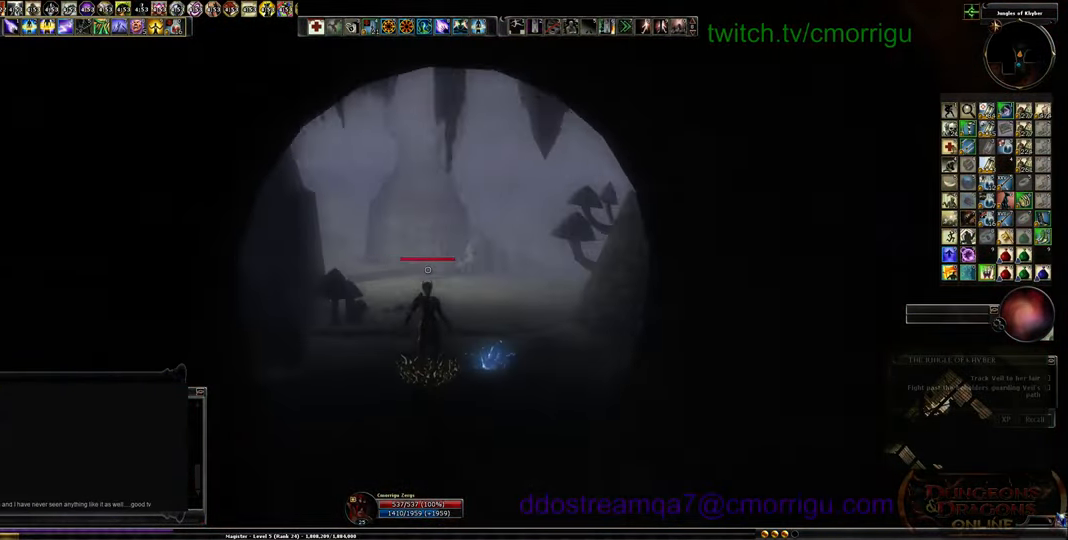
{"keys": ["w"], "events": []}
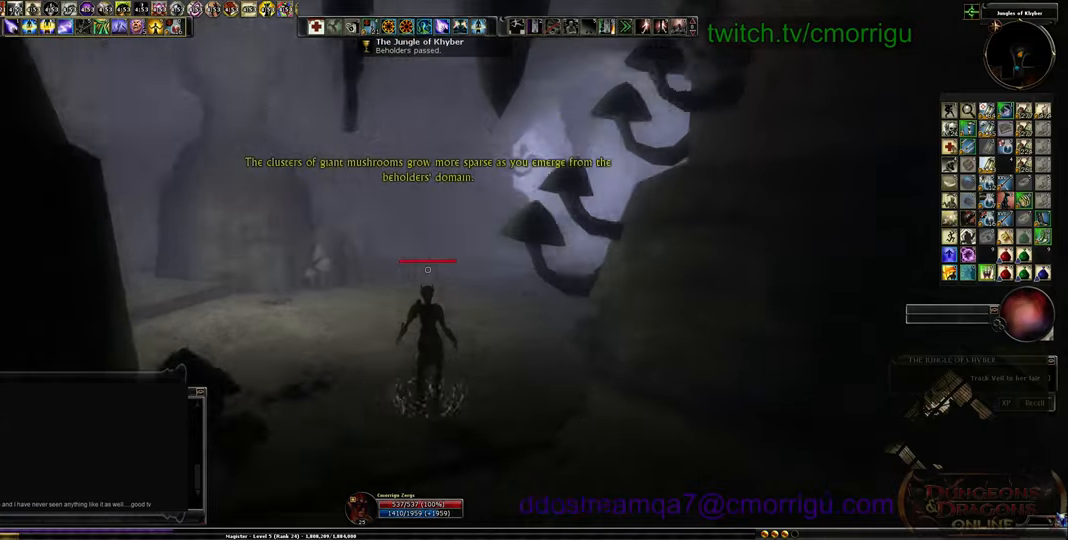
{"keys": ["w"], "events": []}
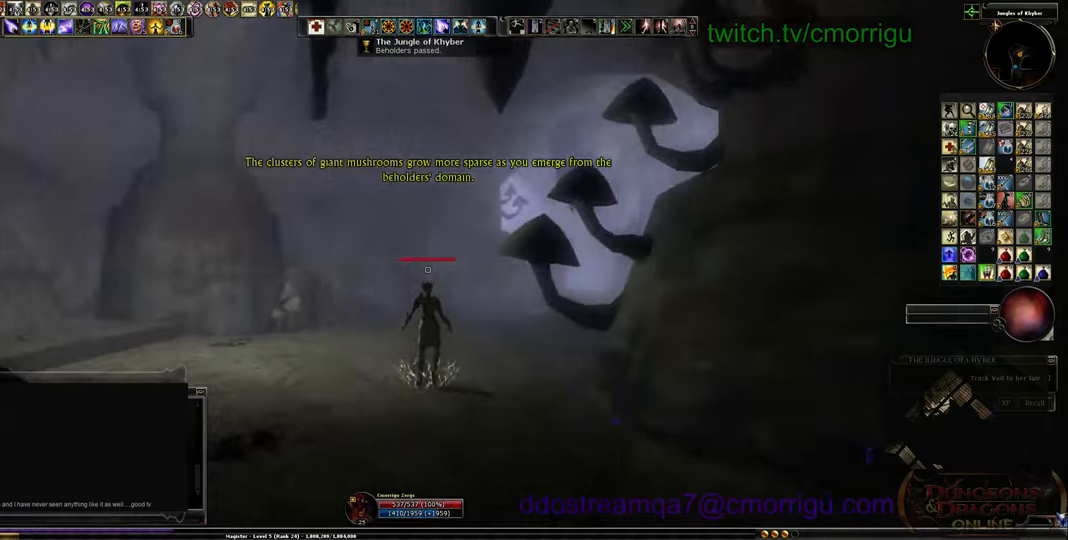
{"keys": ["w"], "events": []}